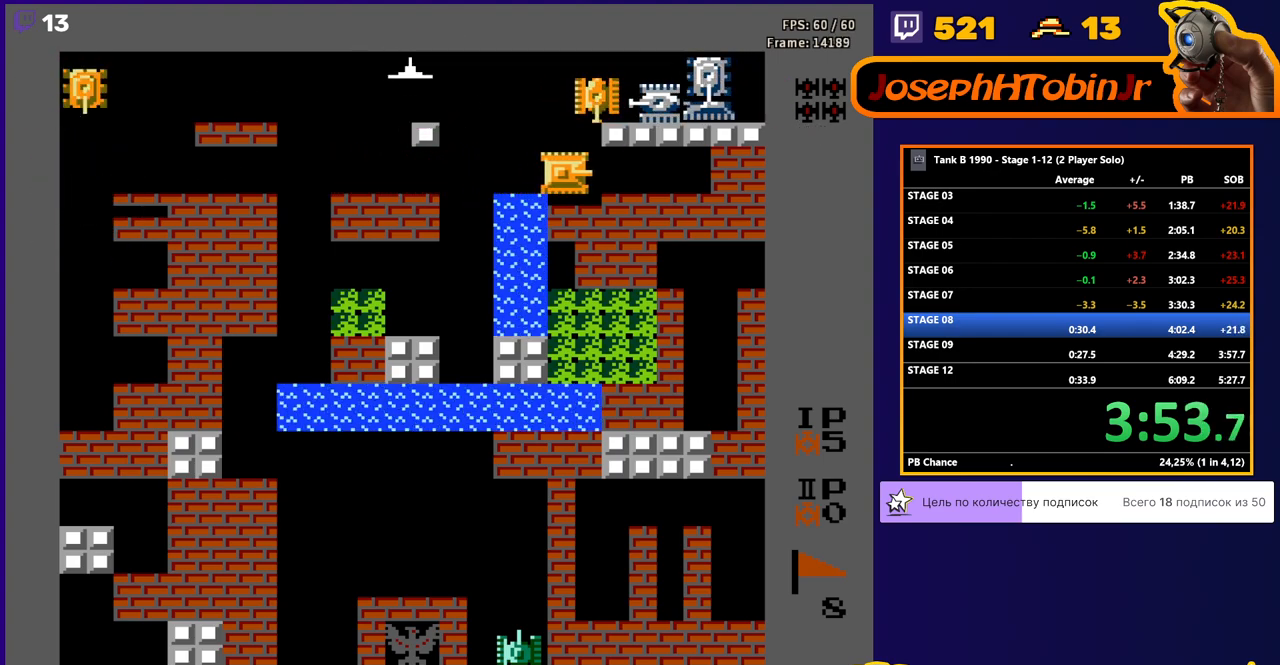
Gameplay with a controller (Nintendo layout); each line is a JSON object with the inputs held at the frame after it. "events" lists button and stick changes between this image and that frame as [ms after this image, input, new state], when the widget could be followed in between. Not read: L3 R3.
{"buttons": ["DPAD_RIGHT"], "events": [[17, "DPAD_RIGHT", "up"], [50, "B", "down"], [83, "DPAD_UP", "up"], [150, "DPAD_DOWN", "down"], [167, "B", "up"], [283, "DPAD_DOWN", "up"], [300, "DPAD_RIGHT", "down"]]}
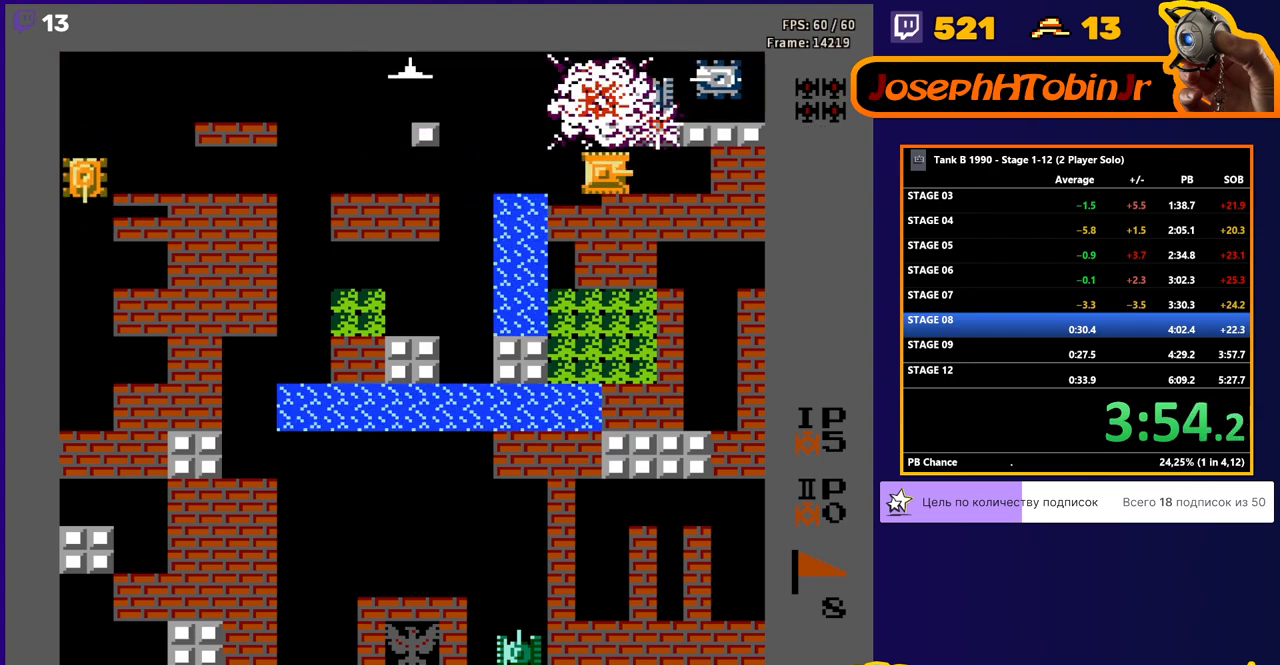
{"buttons": ["DPAD_UP"], "events": [[67, "DPAD_RIGHT", "up"], [67, "DPAD_UP", "down"], [117, "B", "down"], [167, "DPAD_UP", "up"], [350, "DPAD_DOWN", "down"], [367, "B", "up"], [433, "DPAD_DOWN", "up"], [483, "DPAD_UP", "down"]]}
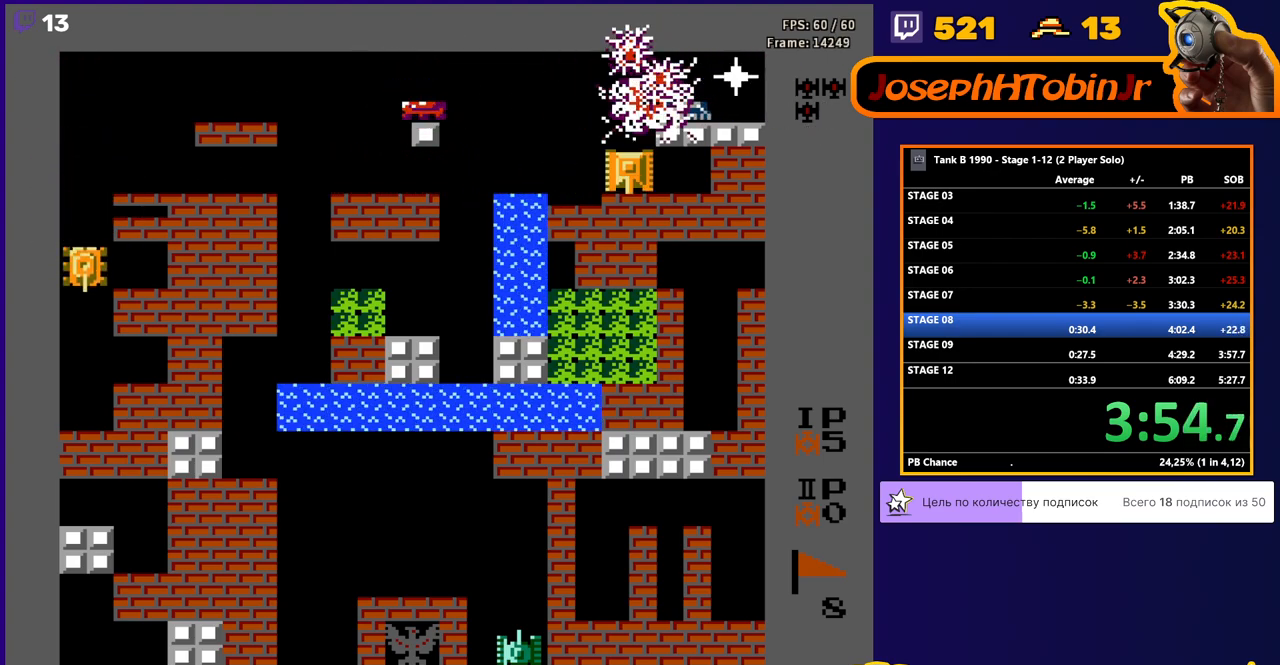
{"buttons": ["DPAD_LEFT"], "events": [[50, "B", "down"], [83, "DPAD_UP", "up"], [317, "DPAD_LEFT", "down"], [350, "B", "up"]]}
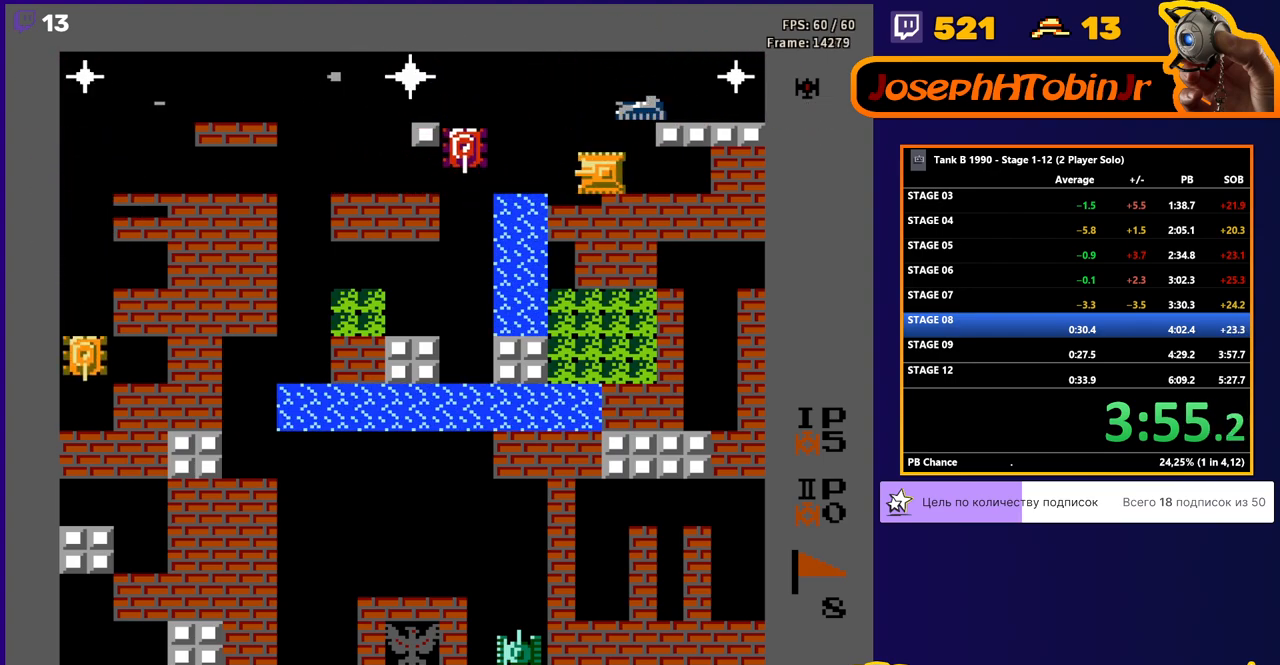
{"buttons": ["B"], "events": [[100, "B", "down"], [250, "B", "up"], [333, "DPAD_LEFT", "up"], [333, "DPAD_UP", "down"], [500, "B", "down"], [500, "DPAD_UP", "up"]]}
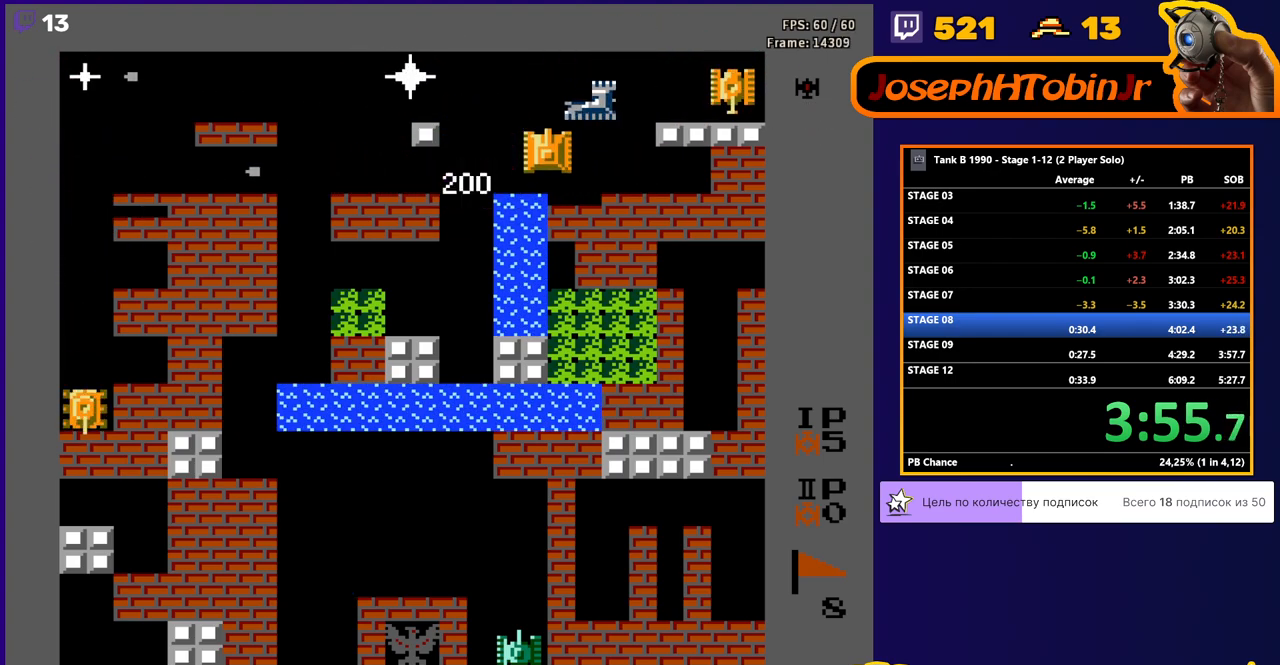
{"buttons": ["B", "DPAD_UP"], "events": [[150, "DPAD_UP", "down"], [200, "B", "up"], [400, "B", "down"]]}
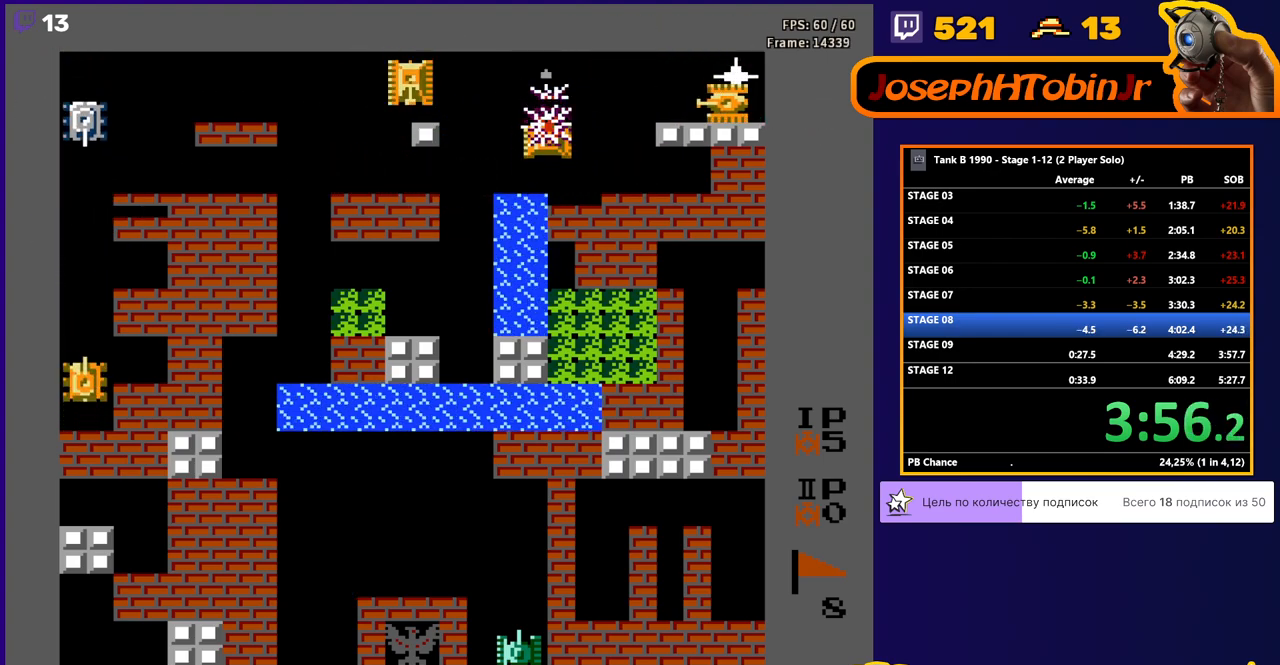
{"buttons": ["B"], "events": [[83, "B", "up"], [183, "DPAD_RIGHT", "down"], [217, "DPAD_UP", "up"], [233, "B", "down"], [350, "DPAD_RIGHT", "up"]]}
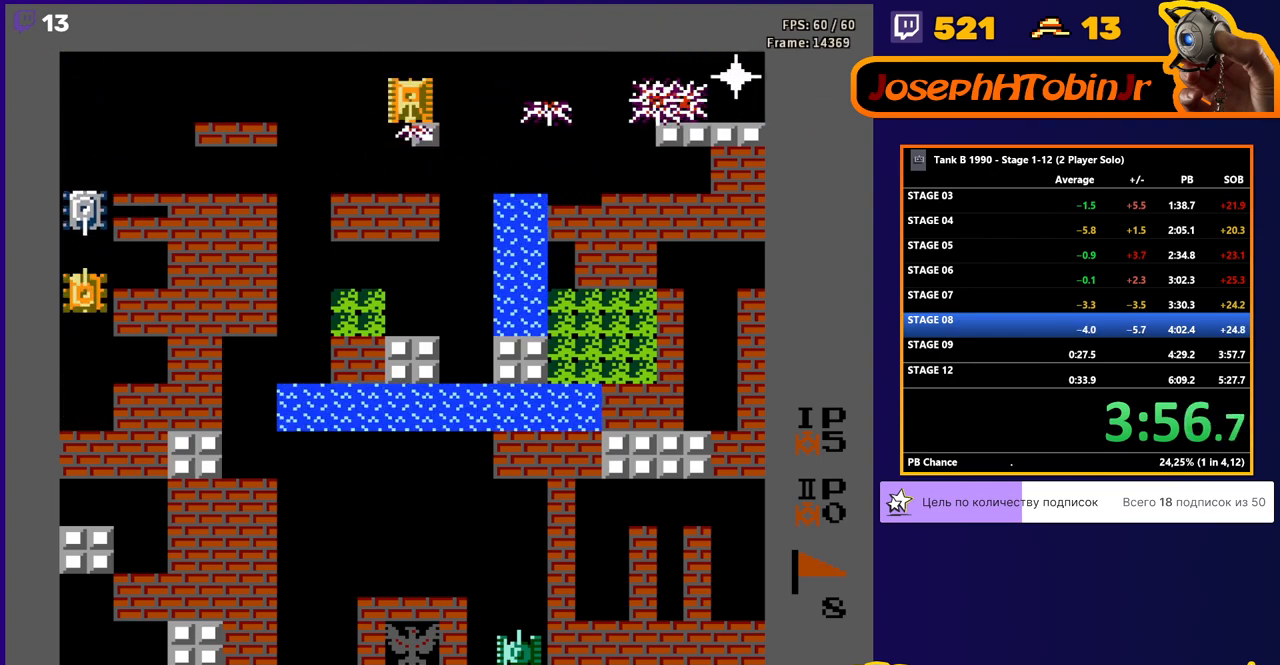
{"buttons": ["B", "DPAD_LEFT"], "events": [[183, "B", "up"], [183, "DPAD_LEFT", "down"], [217, "B", "down"]]}
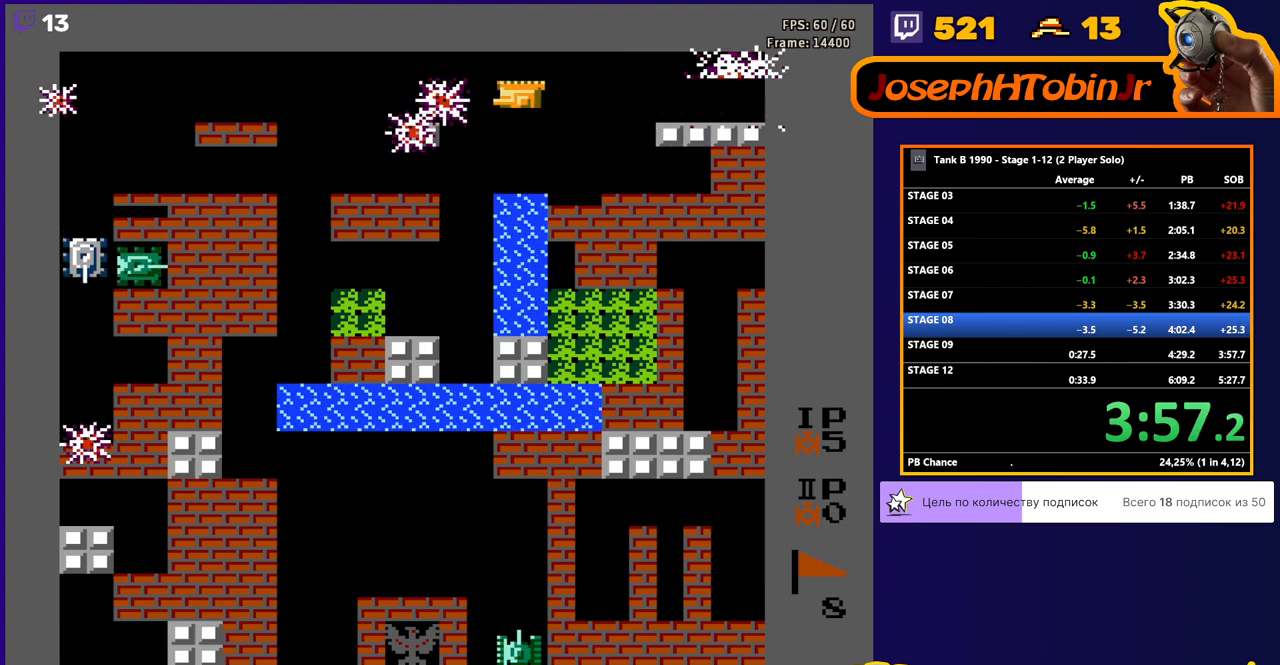
{"buttons": ["DPAD_LEFT"], "events": [[300, "B", "up"]]}
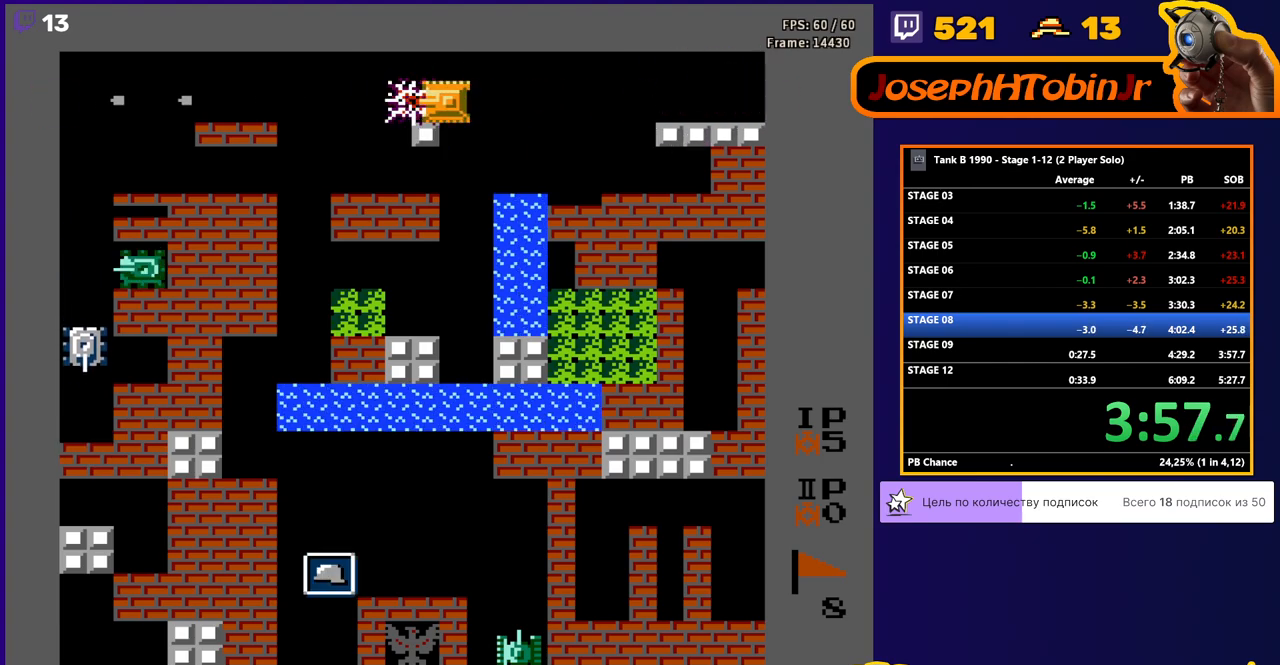
{"buttons": ["DPAD_LEFT"], "events": []}
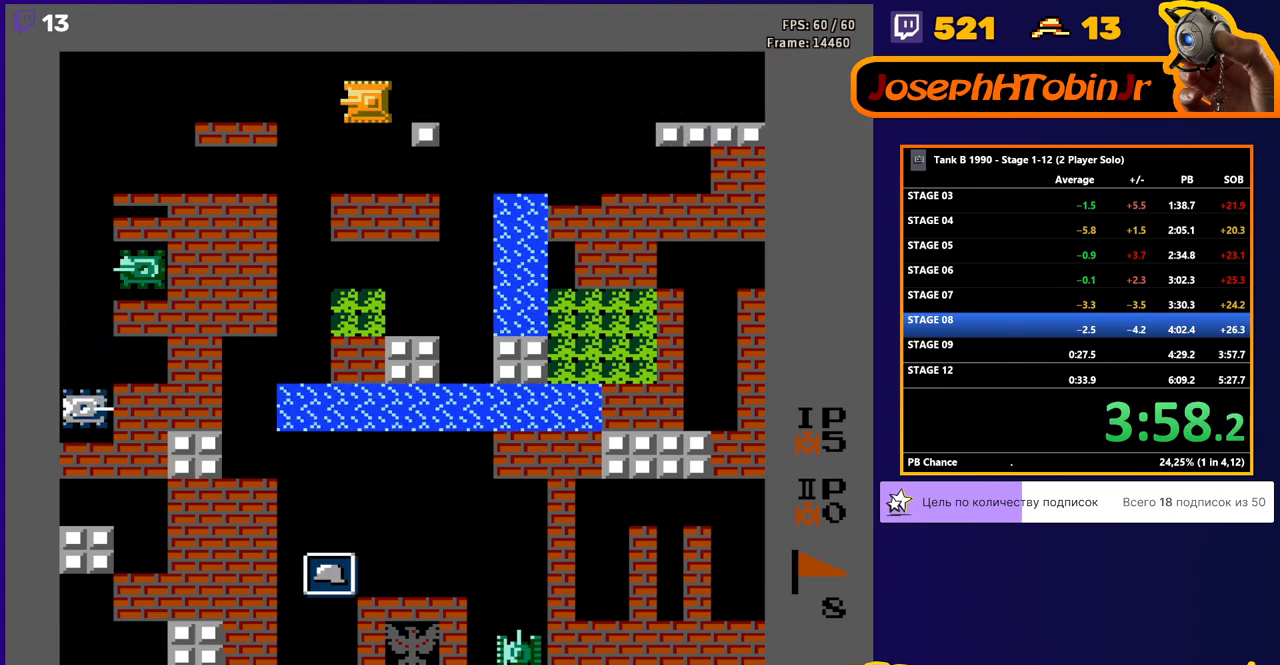
{"buttons": ["DPAD_LEFT"], "events": []}
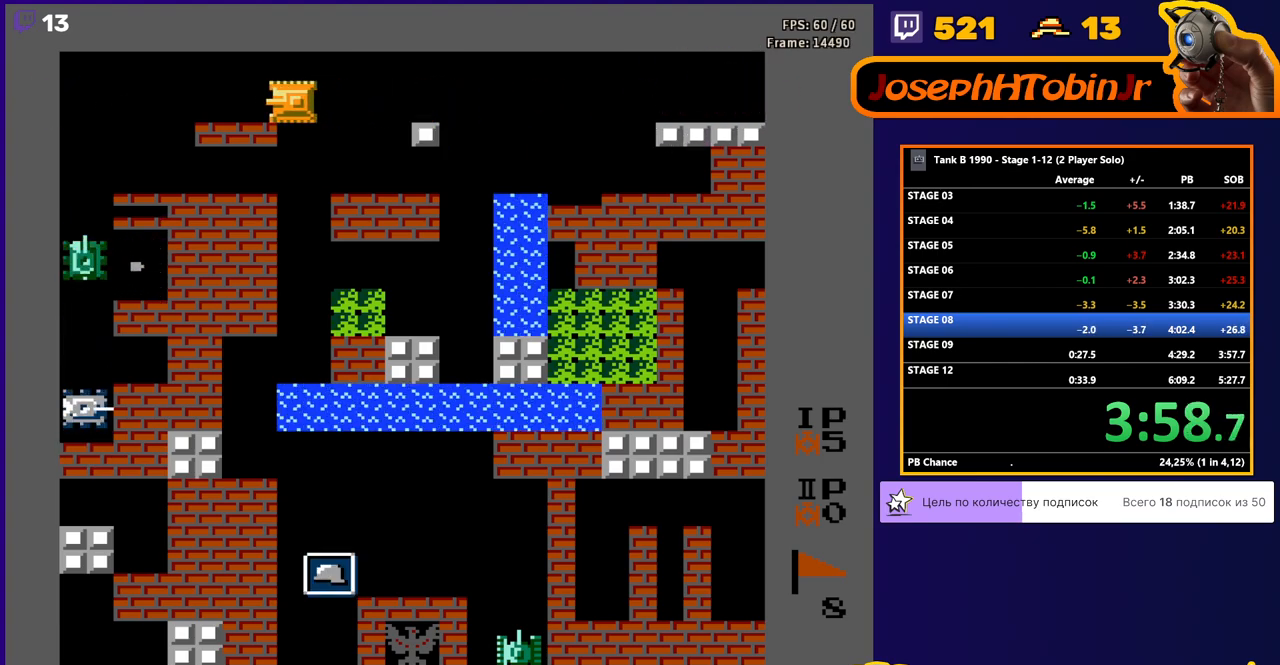
{"buttons": ["DPAD_LEFT"], "events": []}
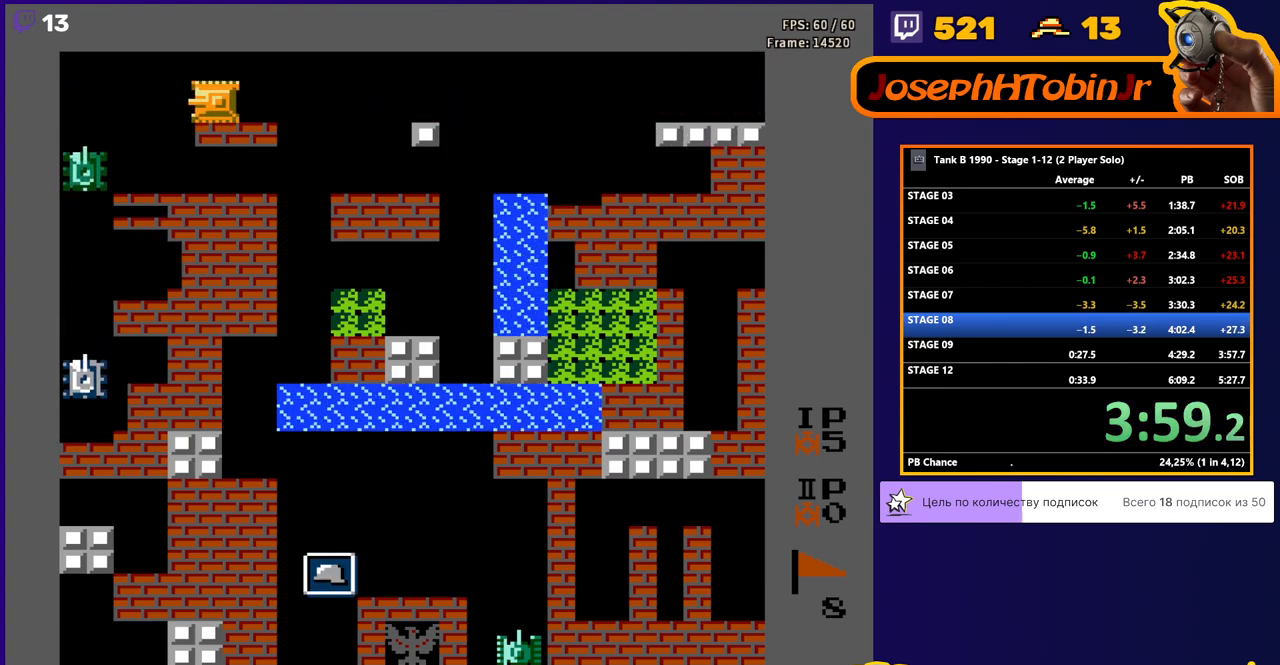
{"buttons": ["DPAD_DOWN"], "events": [[267, "B", "down"], [367, "B", "up"], [417, "DPAD_DOWN", "down"], [417, "DPAD_LEFT", "up"]]}
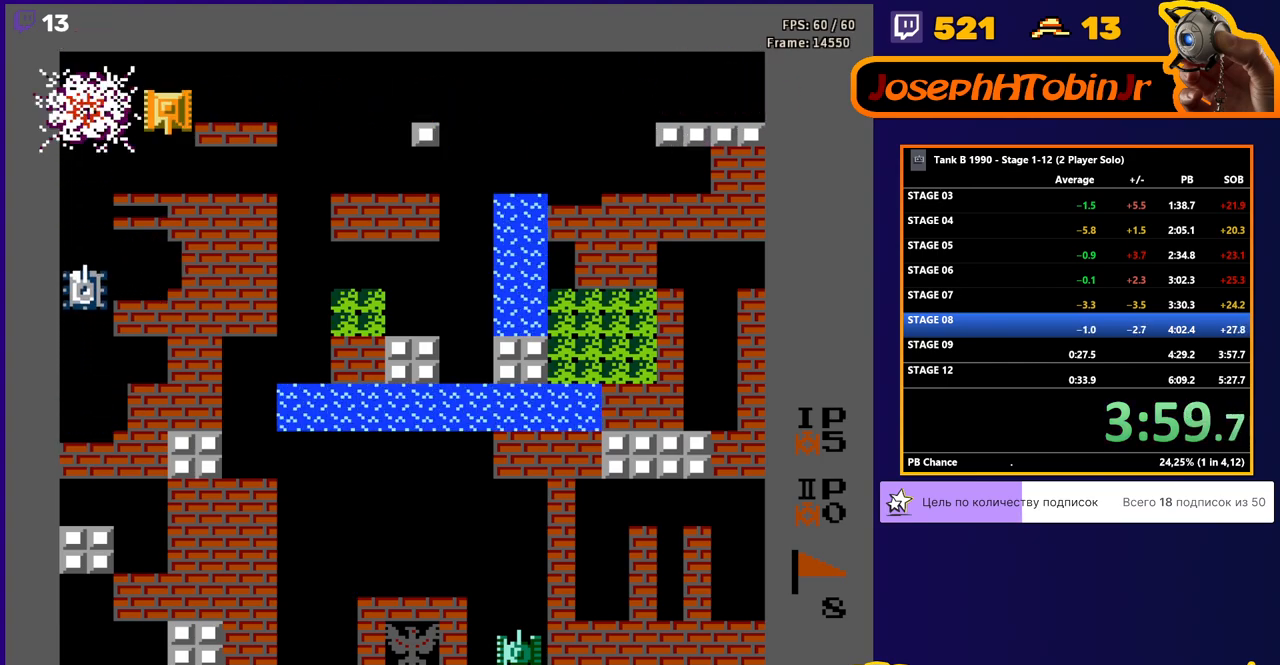
{"buttons": ["B", "DPAD_LEFT"], "events": [[400, "DPAD_DOWN", "up"], [400, "DPAD_LEFT", "down"], [467, "B", "down"]]}
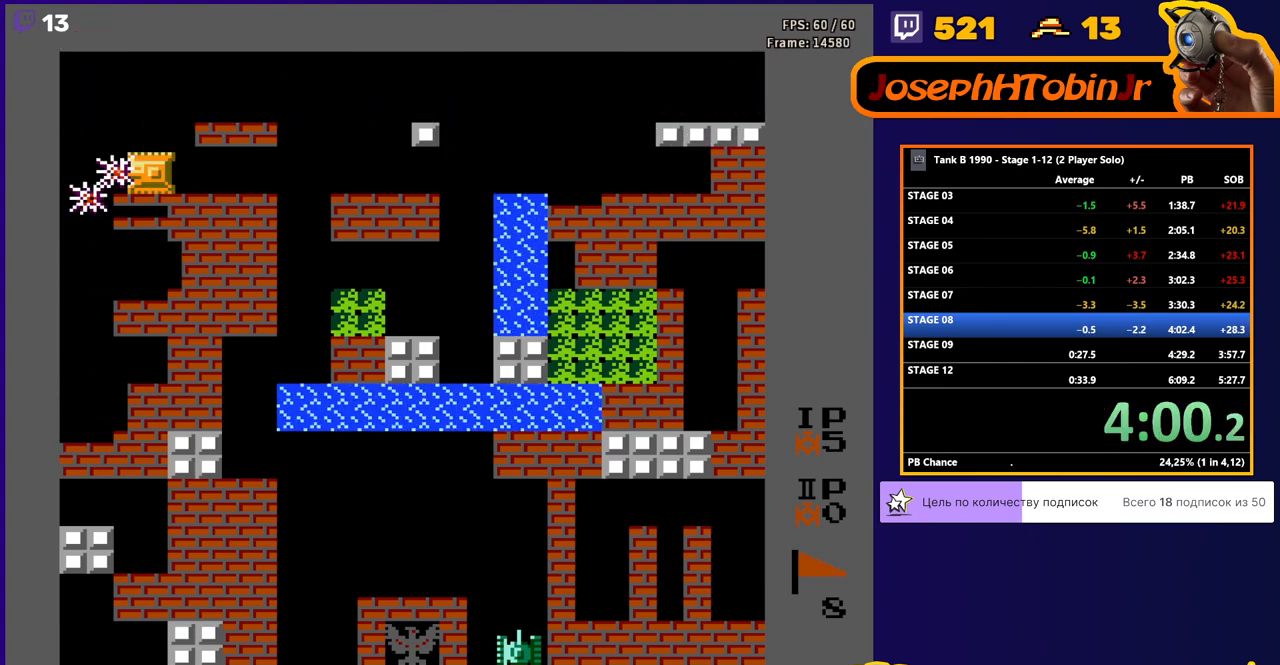
{"buttons": ["DPAD_DOWN"], "events": [[233, "B", "up"], [400, "DPAD_LEFT", "up"], [417, "DPAD_DOWN", "down"]]}
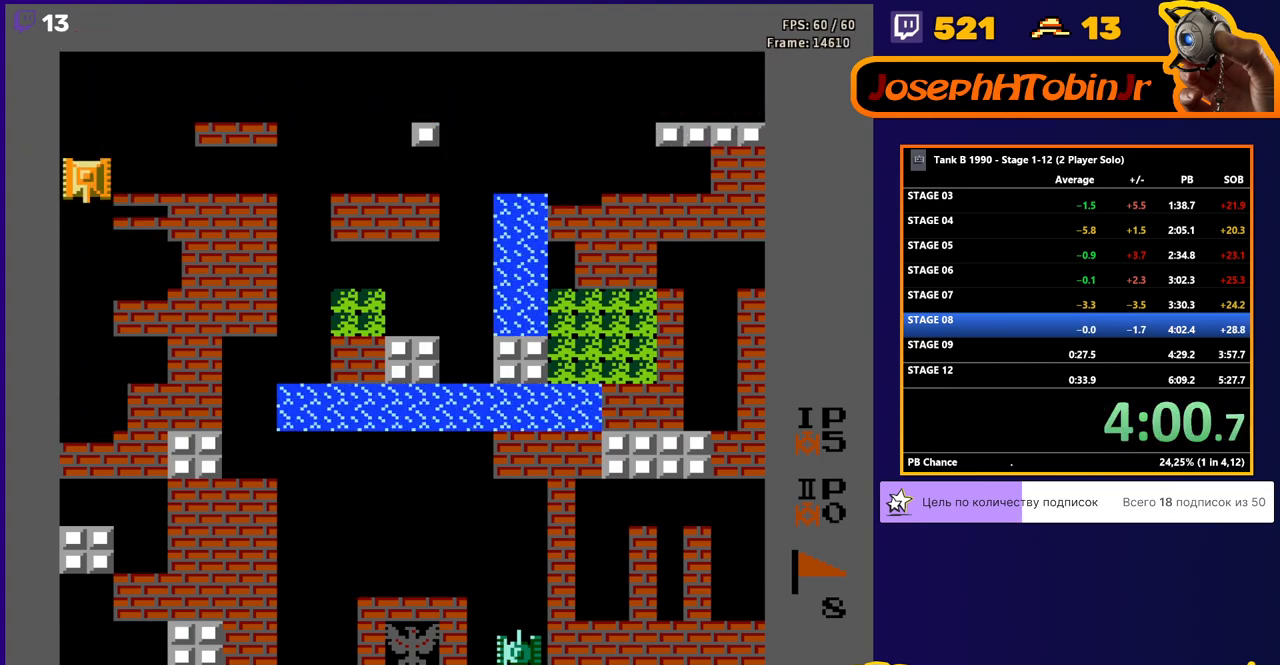
{"buttons": [], "events": [[267, "DPAD_DOWN", "up"]]}